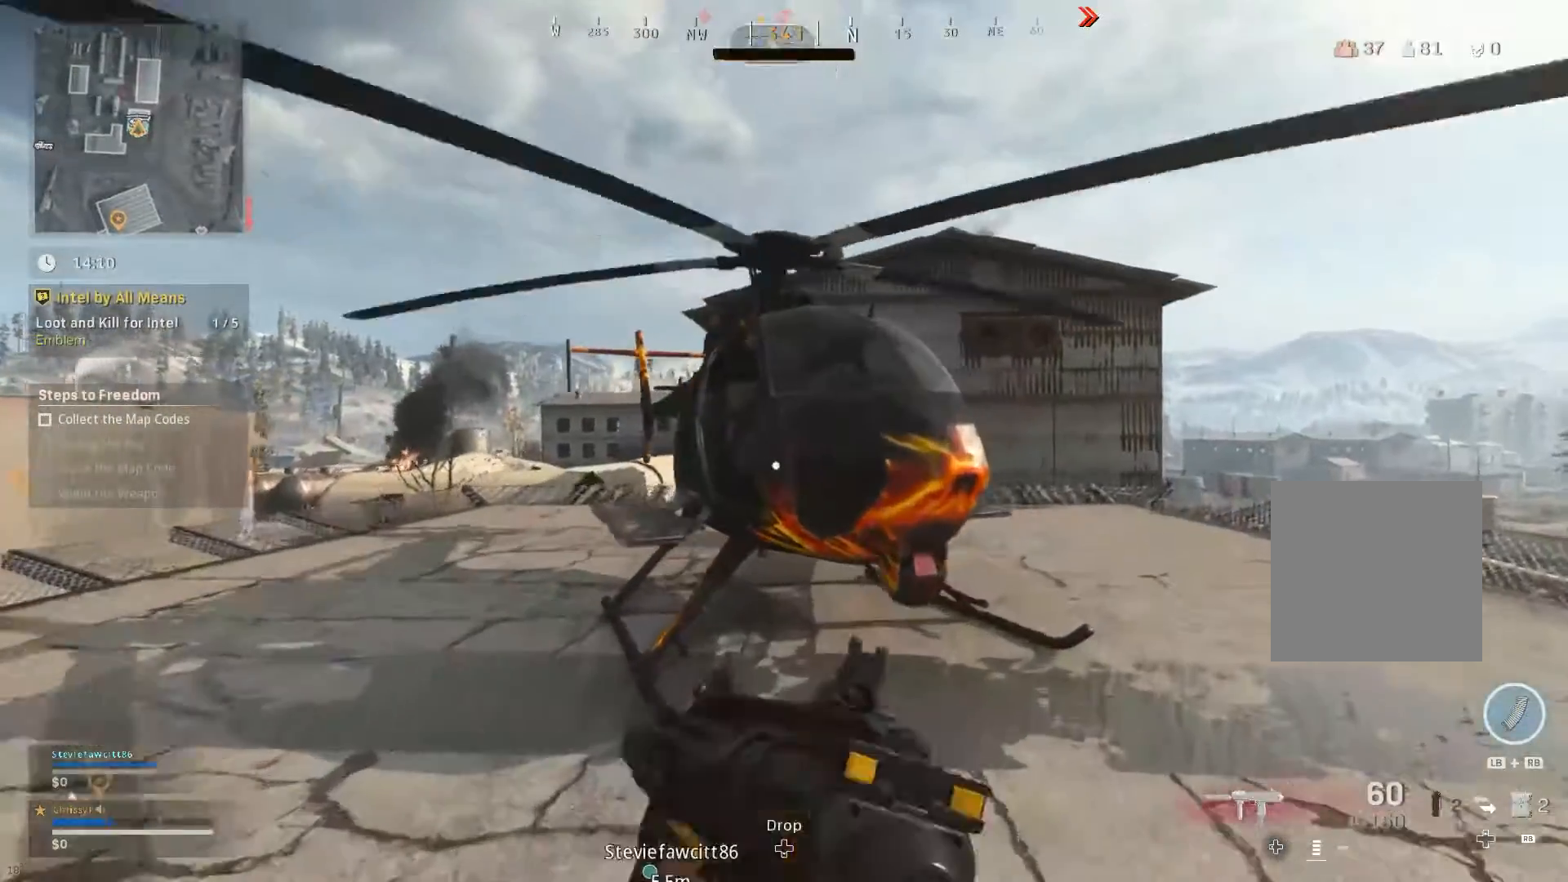
Gameplay with a controller (Xbox layout); each line is a JSON object with the inputs held at the frame after it. "events" lists button and stick changes between this image and that frame as [ms after this image, input, new state], when the widget could be followed in between.
{"buttons": [], "left_stick": "up-right", "right_stick": "center", "events": [[50, "right_stick", "down-right"], [200, "right_stick", "center"]]}
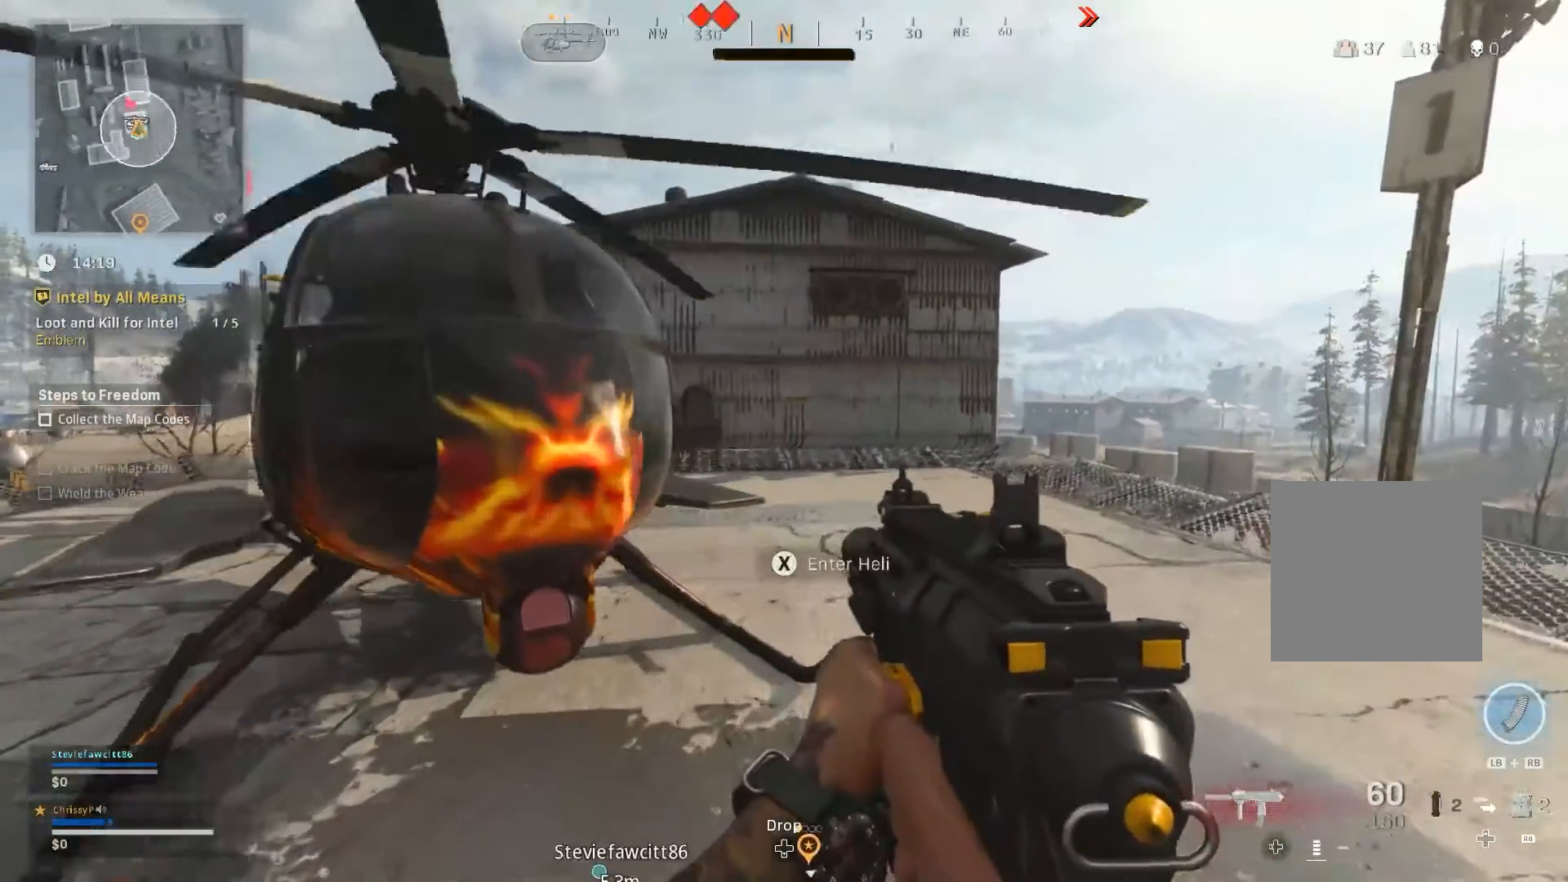
{"buttons": ["B"], "left_stick": "center", "right_stick": "center", "events": [[33, "right_stick", "left"], [83, "left_stick", "center"], [417, "right_stick", "center"], [483, "B", "down"]]}
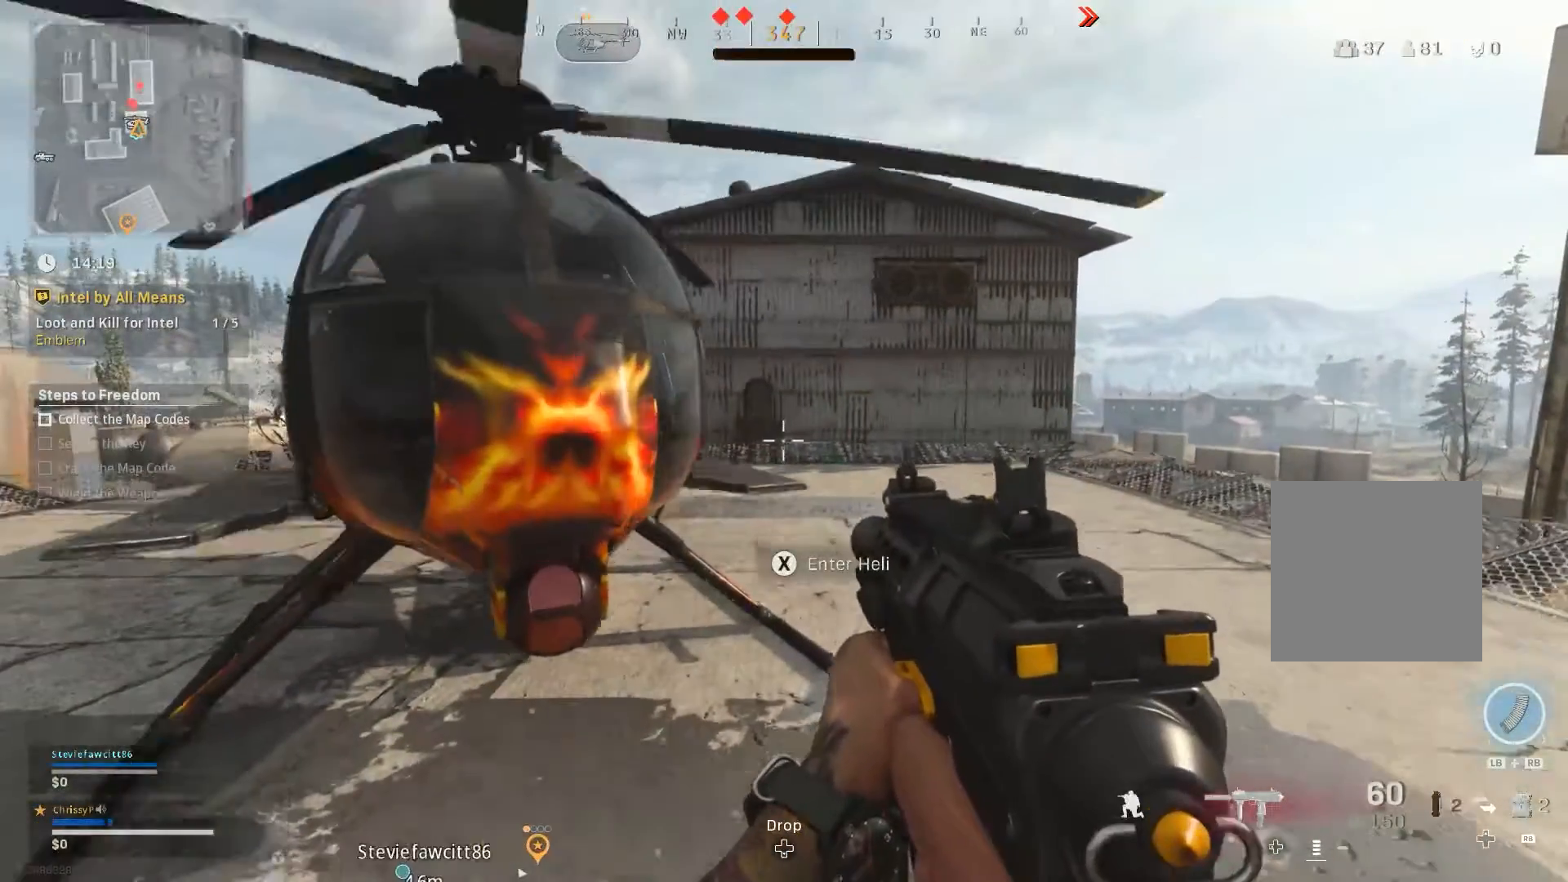
{"buttons": [], "left_stick": "center", "right_stick": "center", "events": [[67, "B", "up"]]}
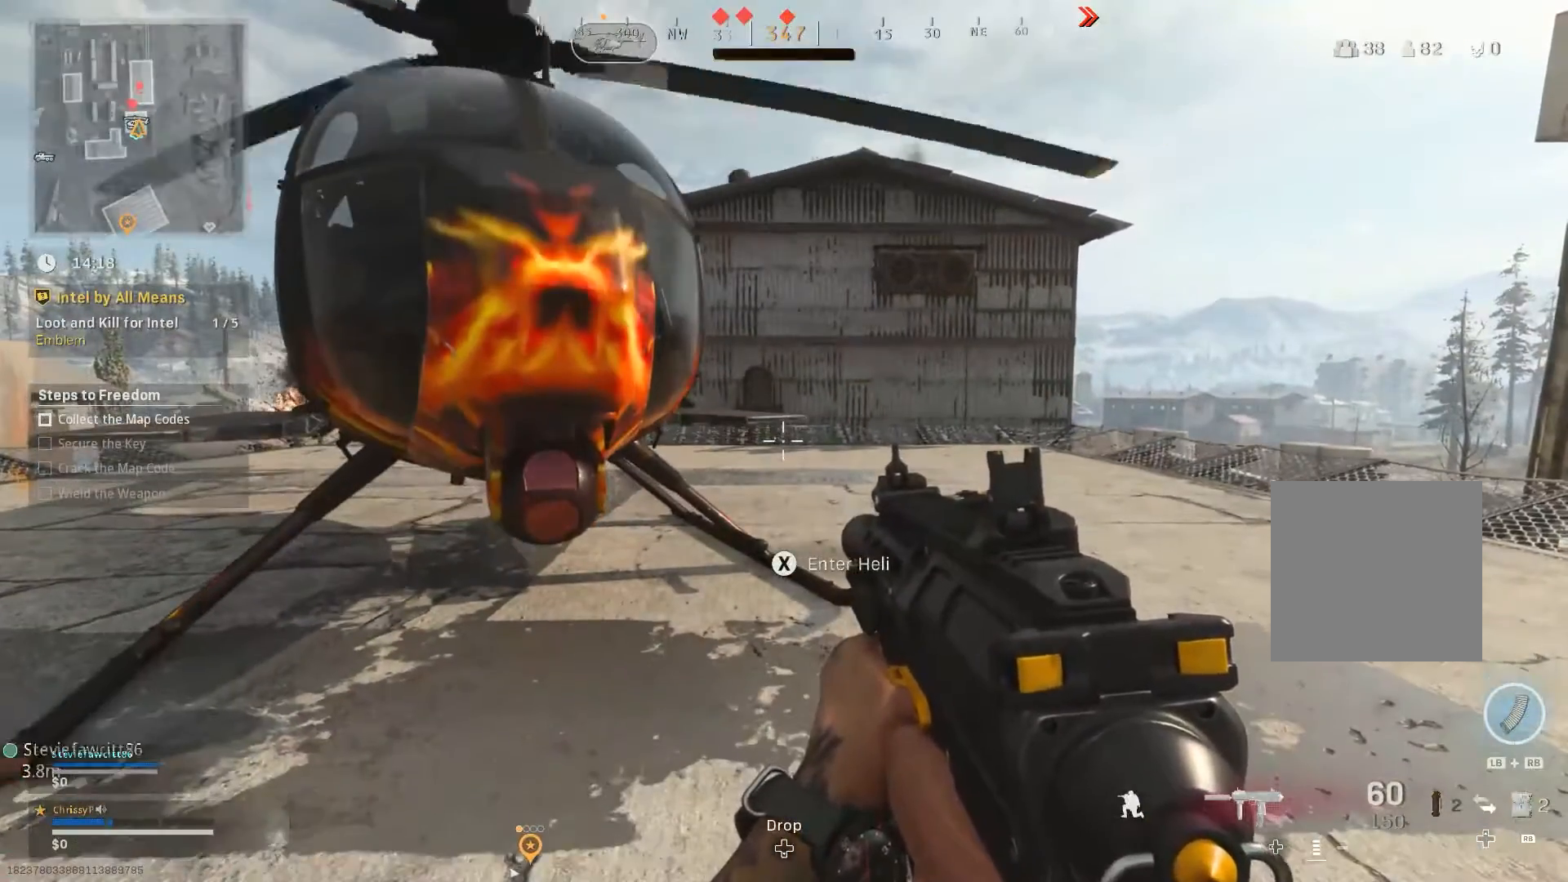
{"buttons": [], "left_stick": "center", "right_stick": "center", "events": [[166, "right_stick", "right"], [383, "right_stick", "center"]]}
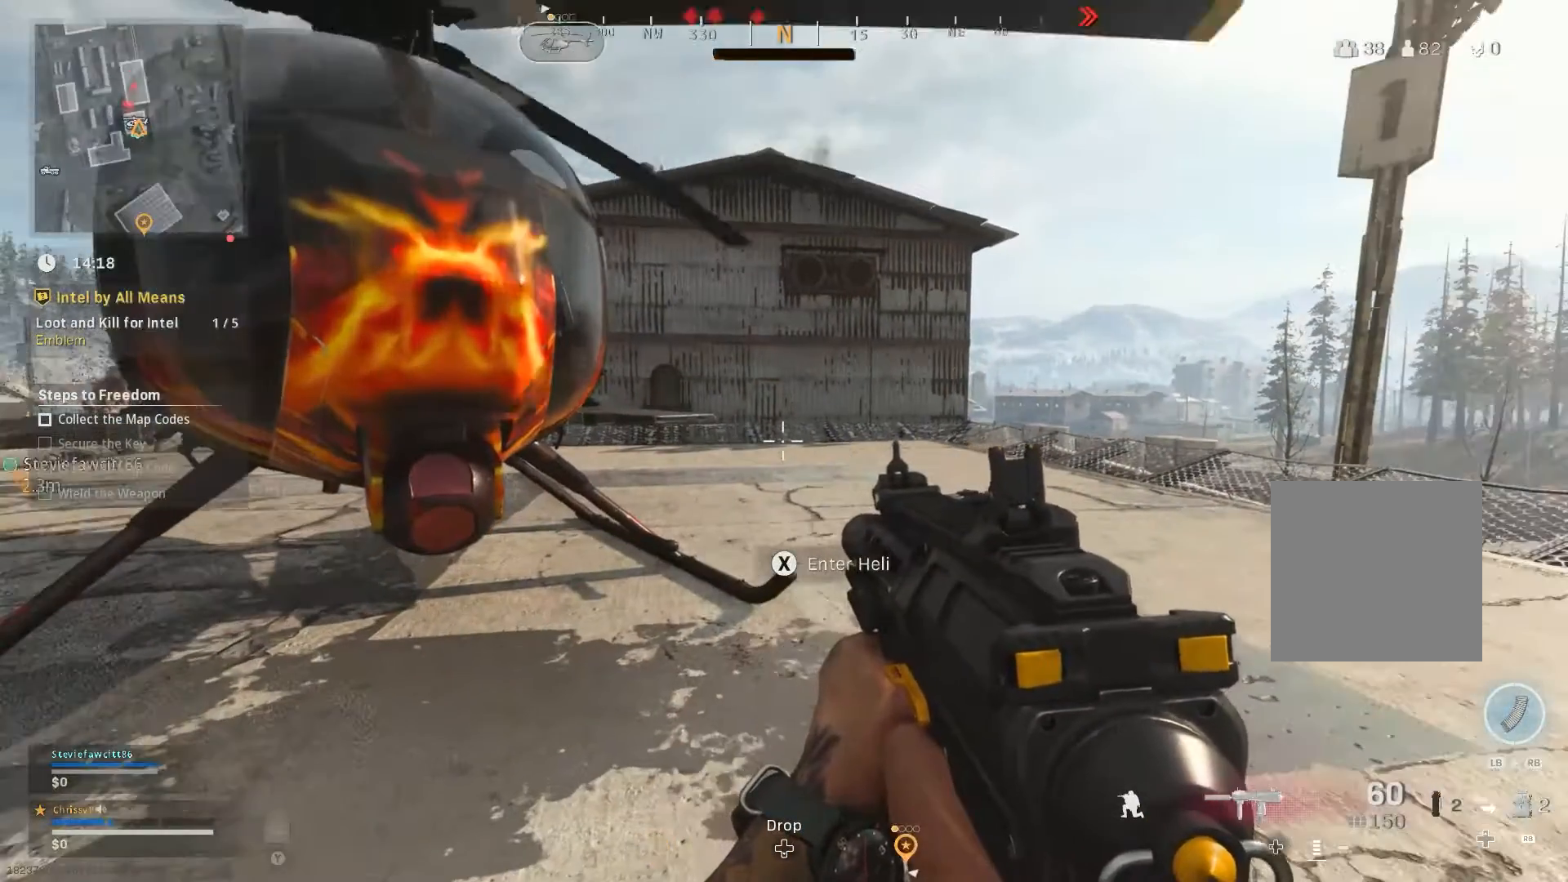
{"buttons": [], "left_stick": "up-right", "right_stick": "center", "events": [[134, "left_stick", "right"], [217, "left_stick", "up-right"]]}
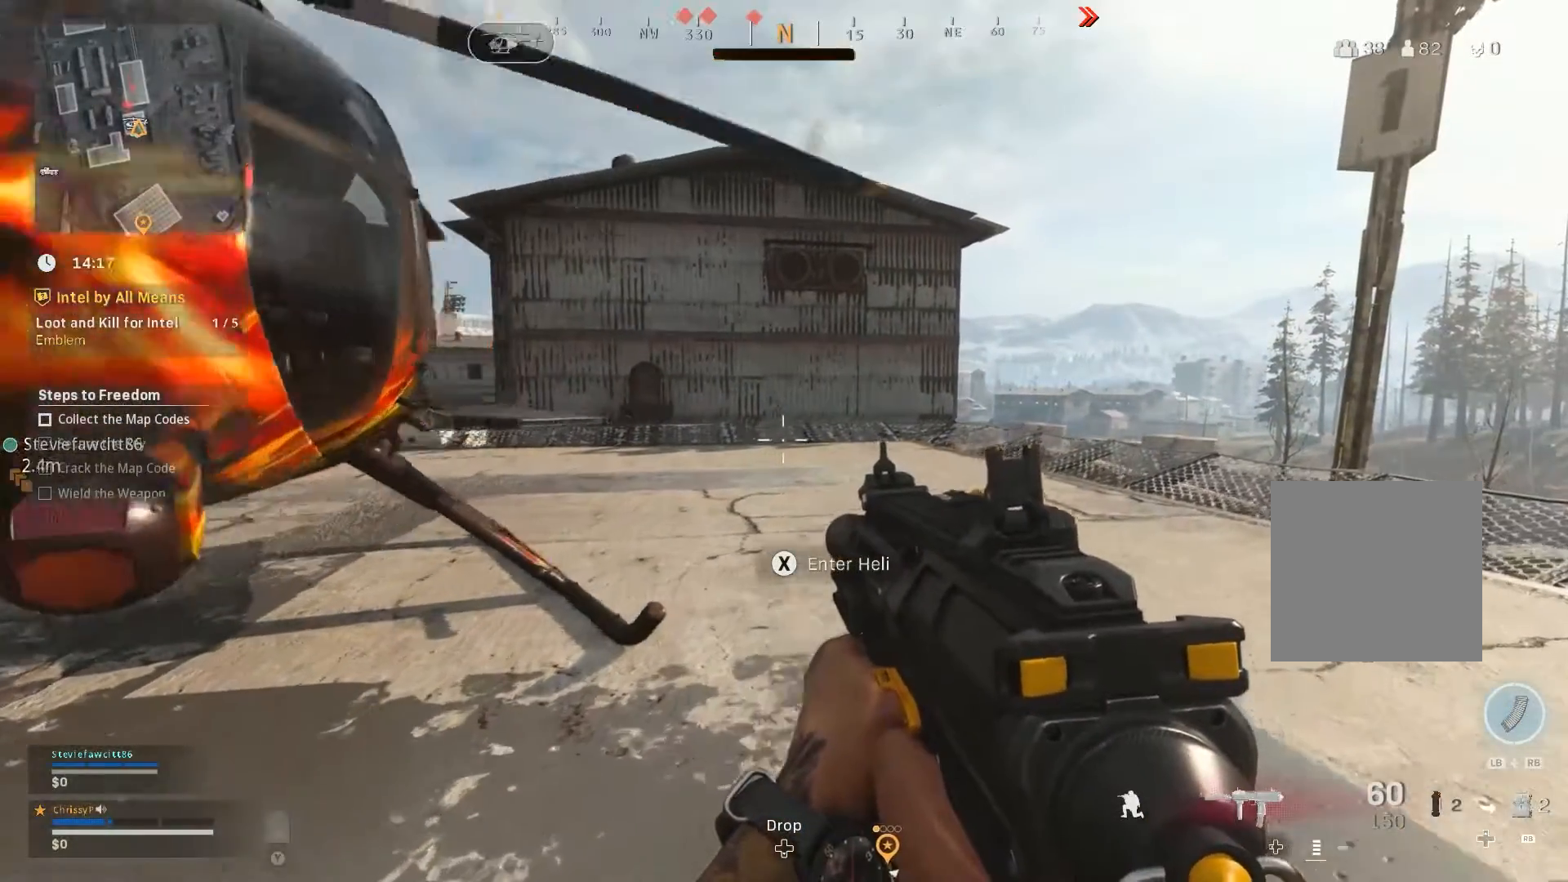
{"buttons": [], "left_stick": "up-right", "right_stick": "center", "events": []}
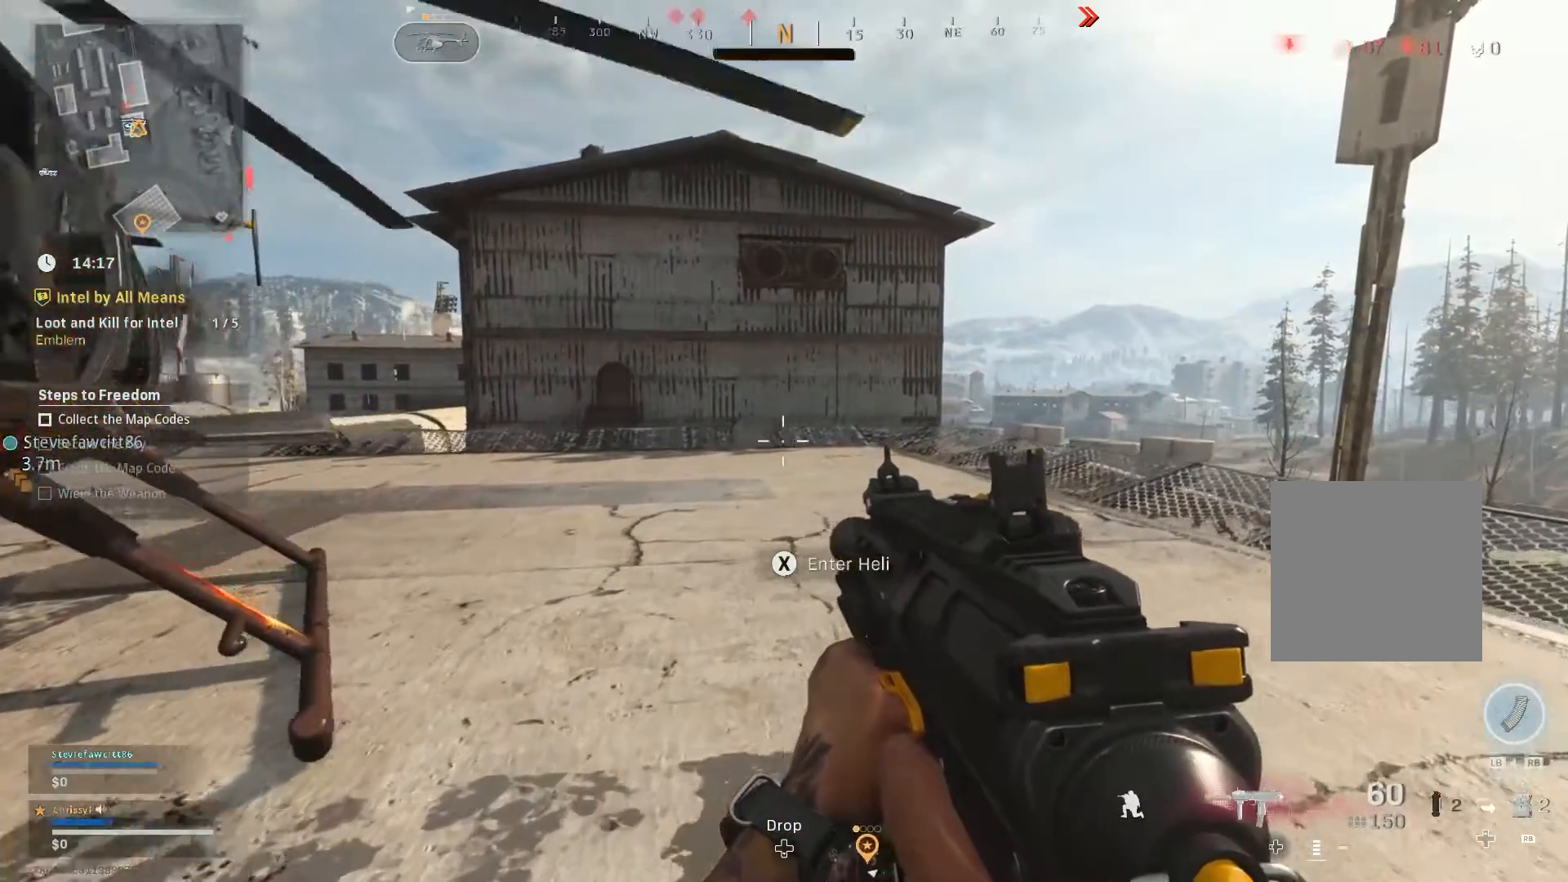
{"buttons": [], "left_stick": "up-right", "right_stick": "center", "events": [[17, "right_stick", "down-right"], [284, "right_stick", "down"], [434, "right_stick", "center"]]}
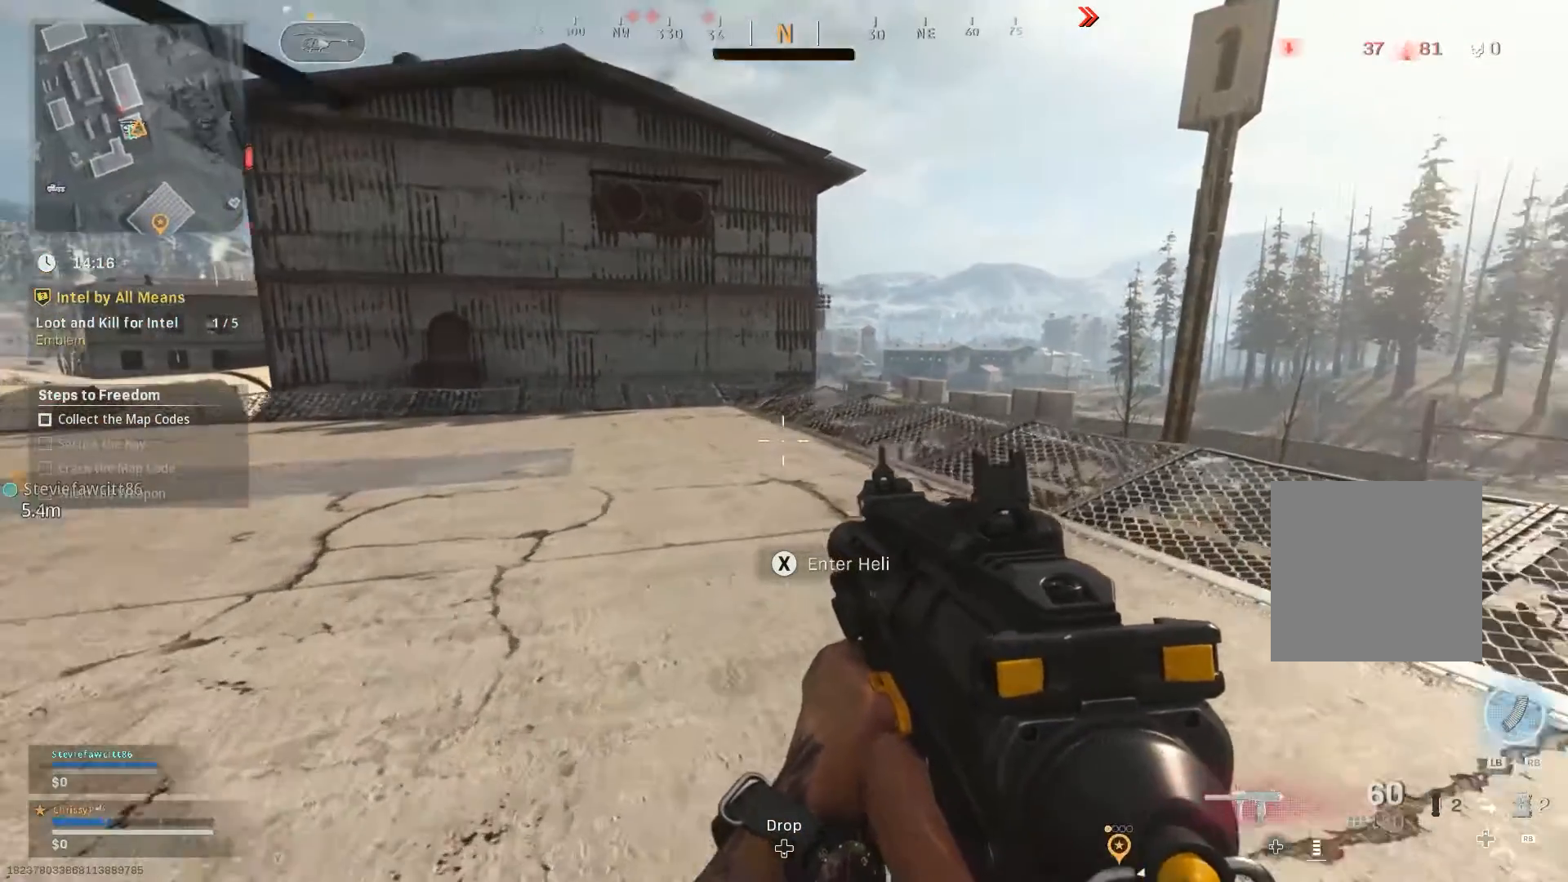
{"buttons": [], "left_stick": "up-right", "right_stick": "down", "events": [[350, "right_stick", "down"]]}
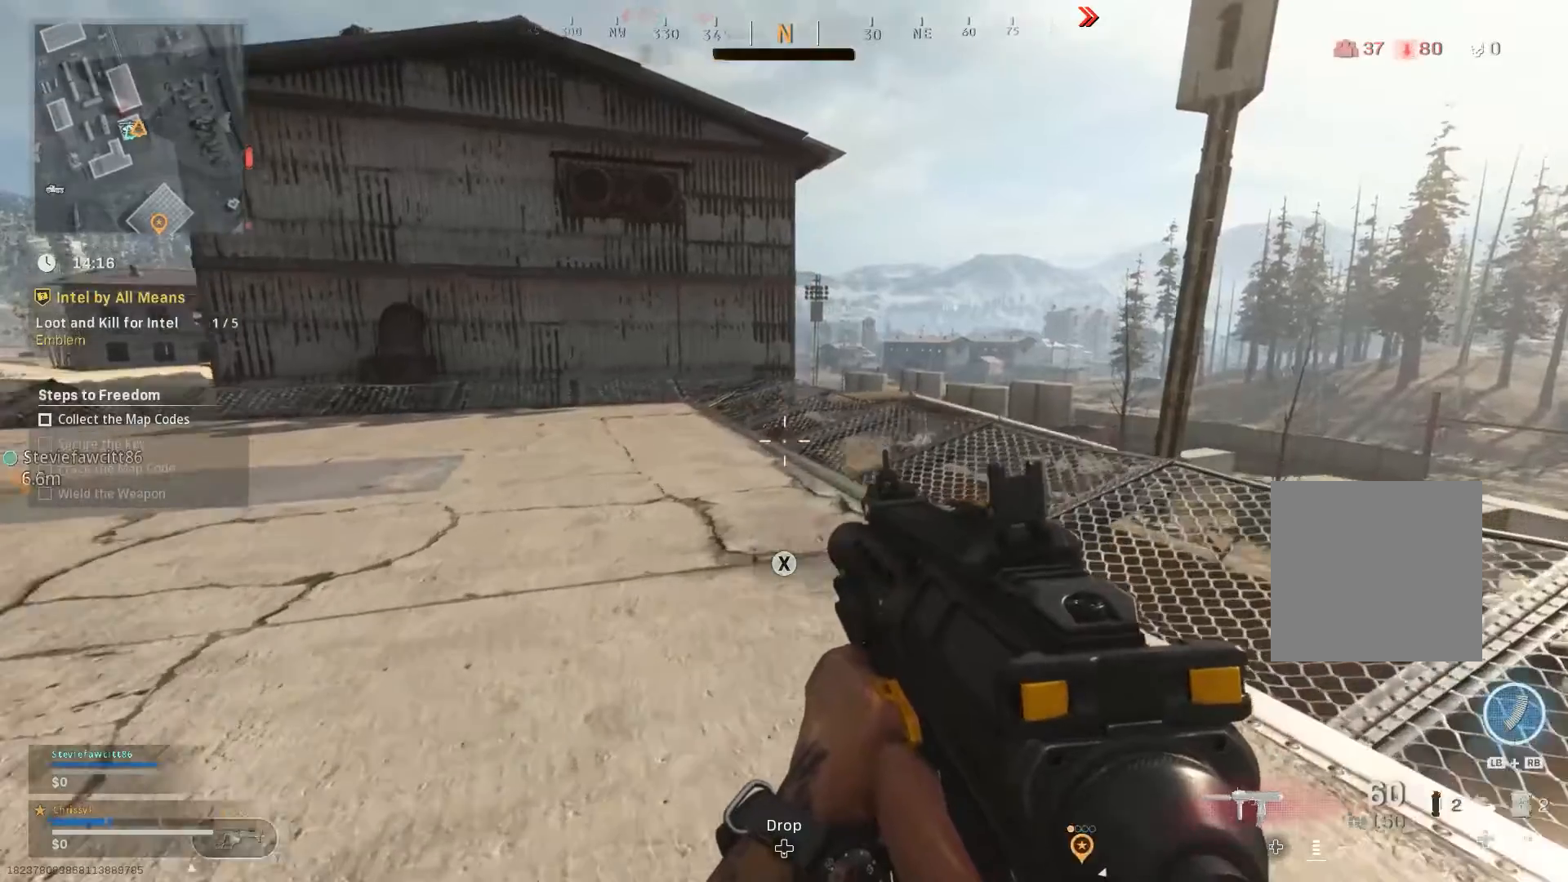
{"buttons": [], "left_stick": "up-right", "right_stick": "left", "events": [[84, "right_stick", "center"], [384, "right_stick", "left"]]}
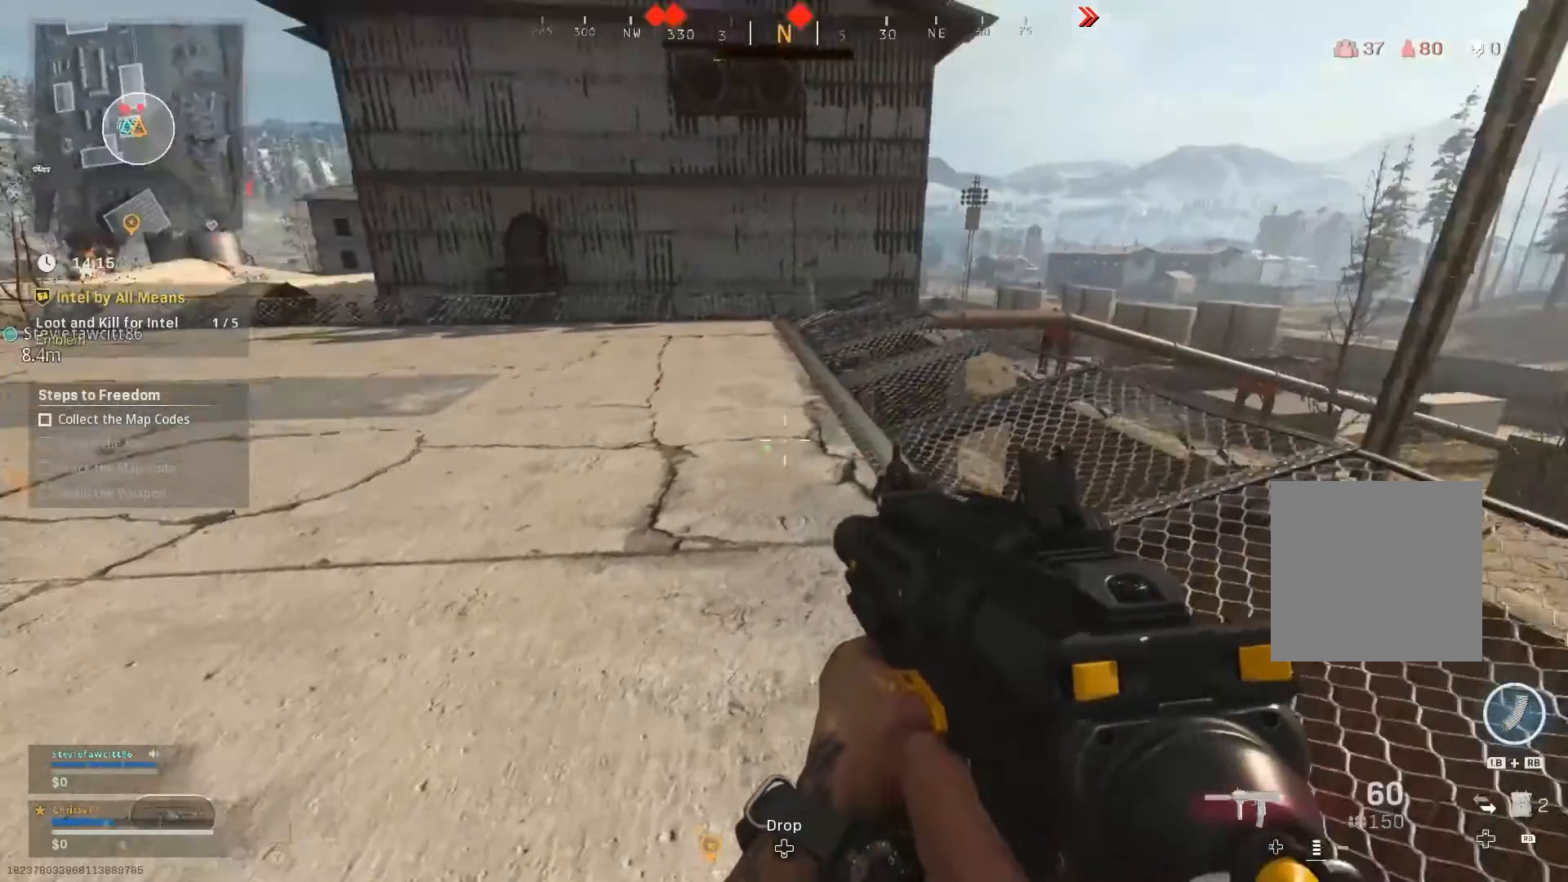
{"buttons": [], "left_stick": "up-right", "right_stick": "center", "events": [[67, "right_stick", "center"]]}
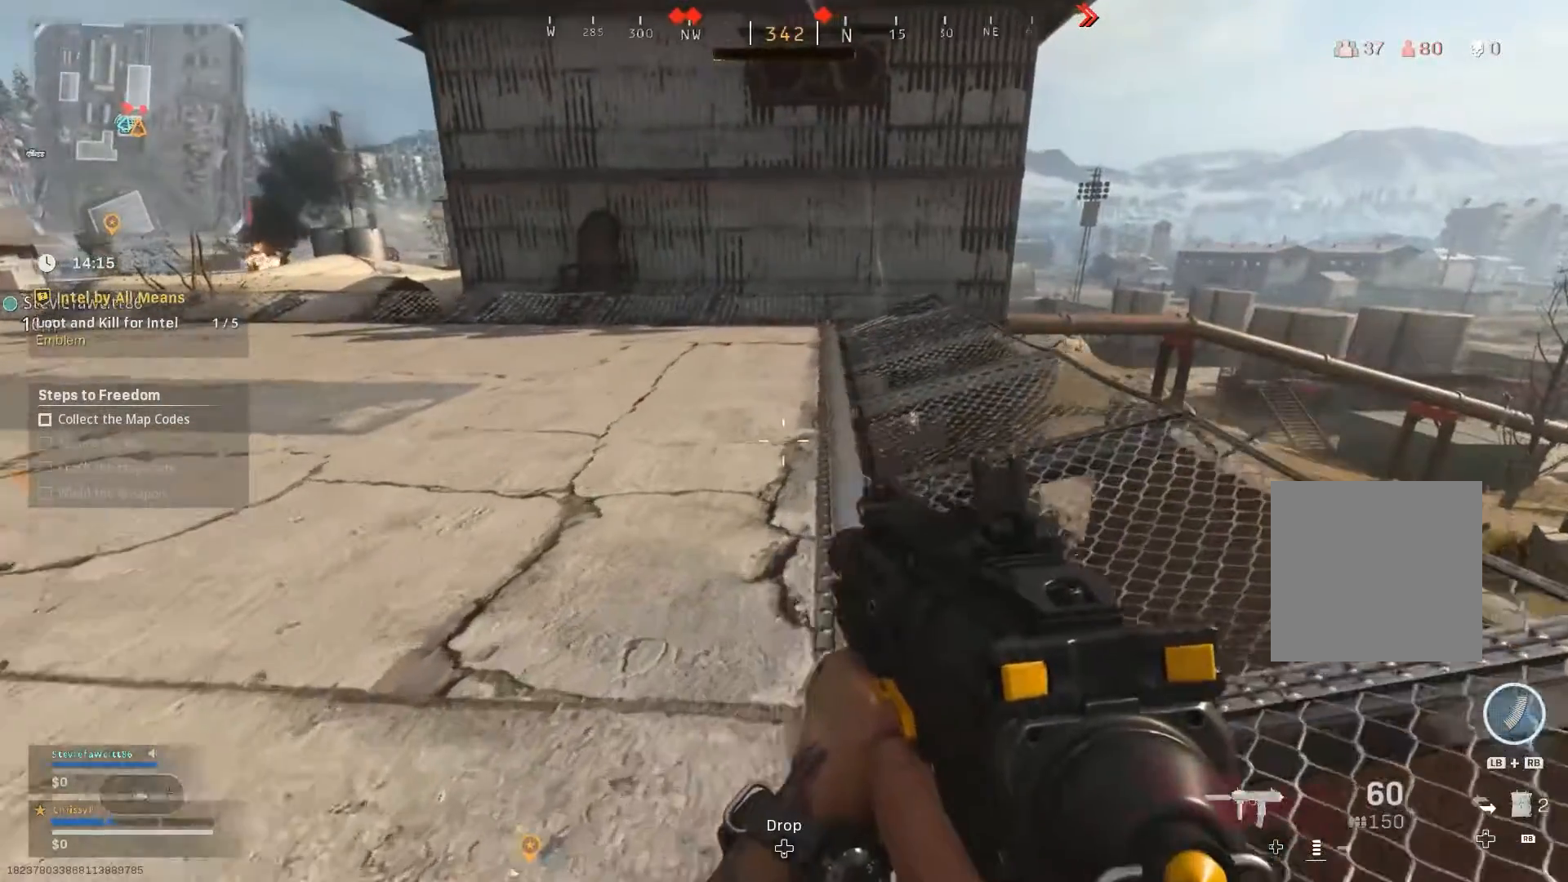
{"buttons": [], "left_stick": "up-right", "right_stick": "center"}
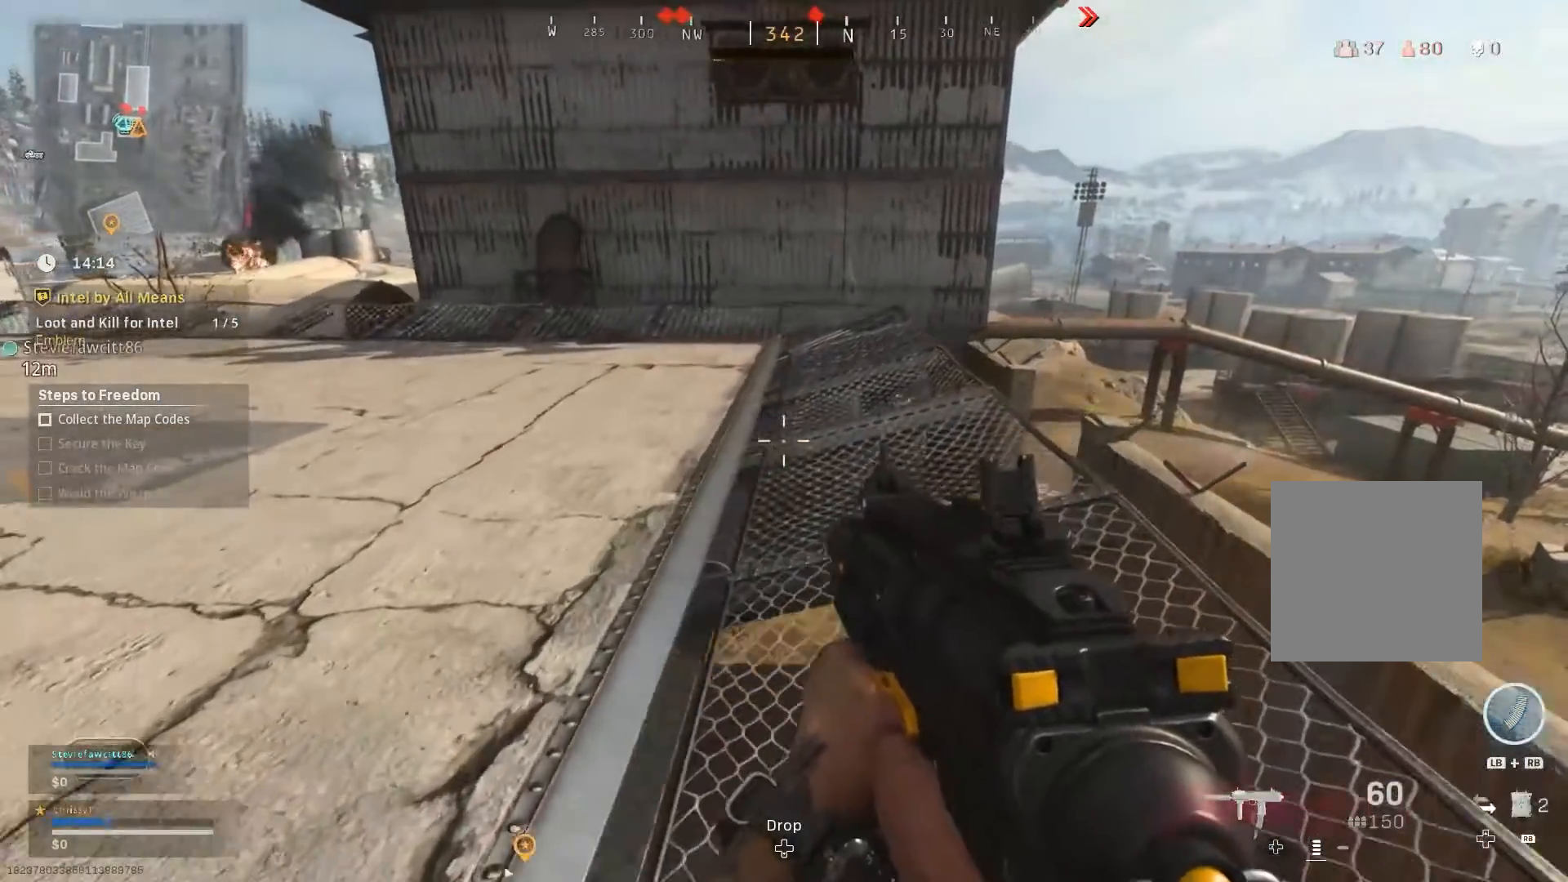
{"buttons": ["R2"], "left_stick": "up-left", "right_stick": "center", "events": [[50, "right_stick", "right"], [67, "left_stick", "up"], [100, "L2", "down"], [133, "right_stick", "center"], [284, "L2", "up"], [300, "left_stick", "up-left"], [367, "R2", "down"]]}
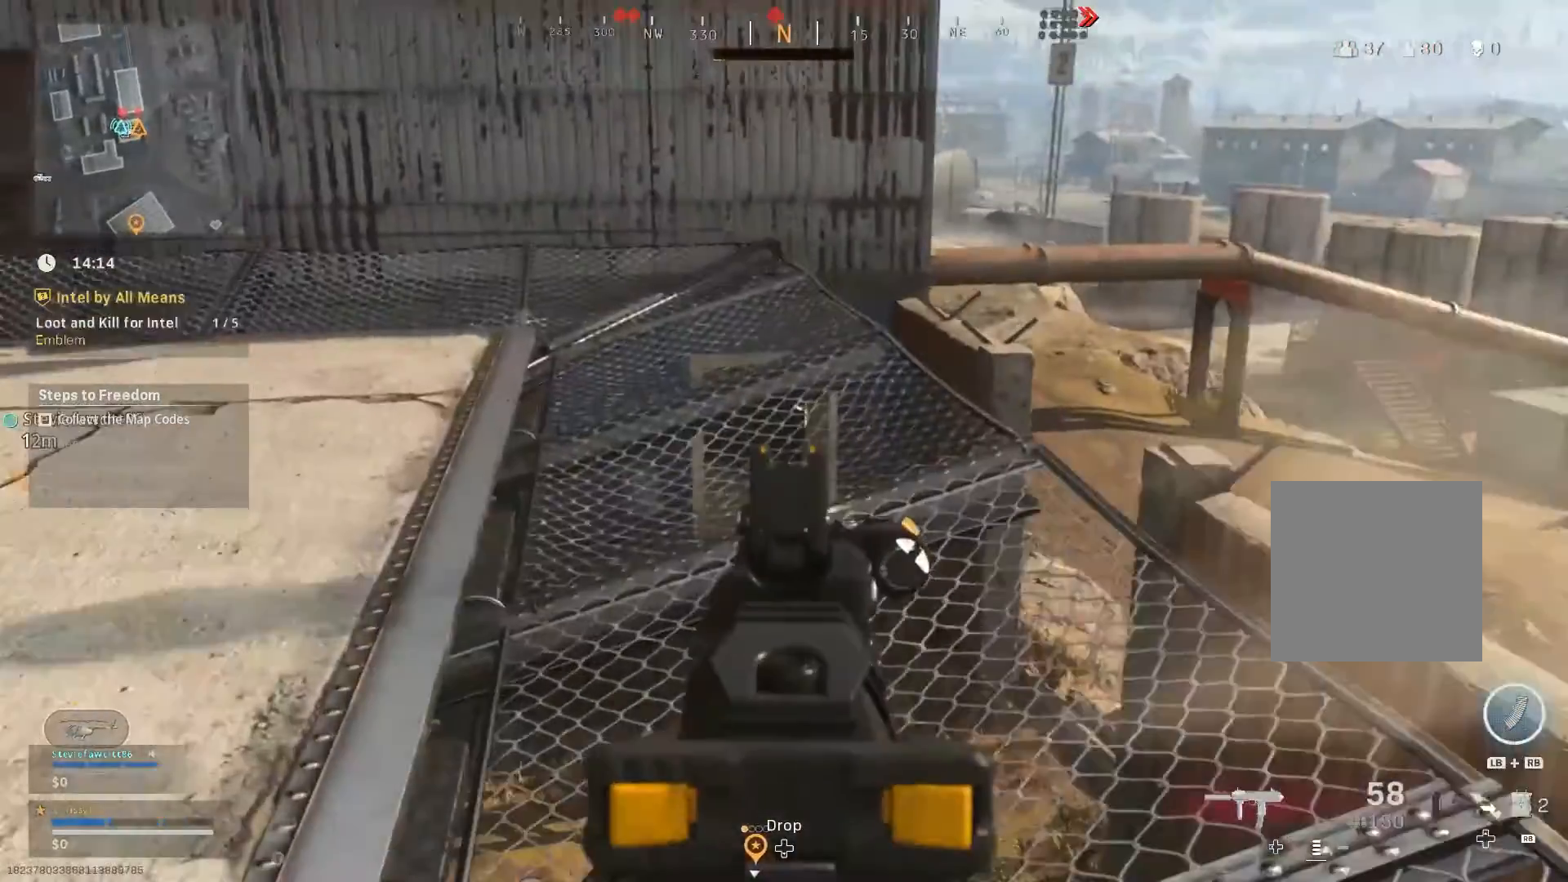
{"buttons": ["R2"], "left_stick": "left", "right_stick": "center", "events": [[484, "left_stick", "left"]]}
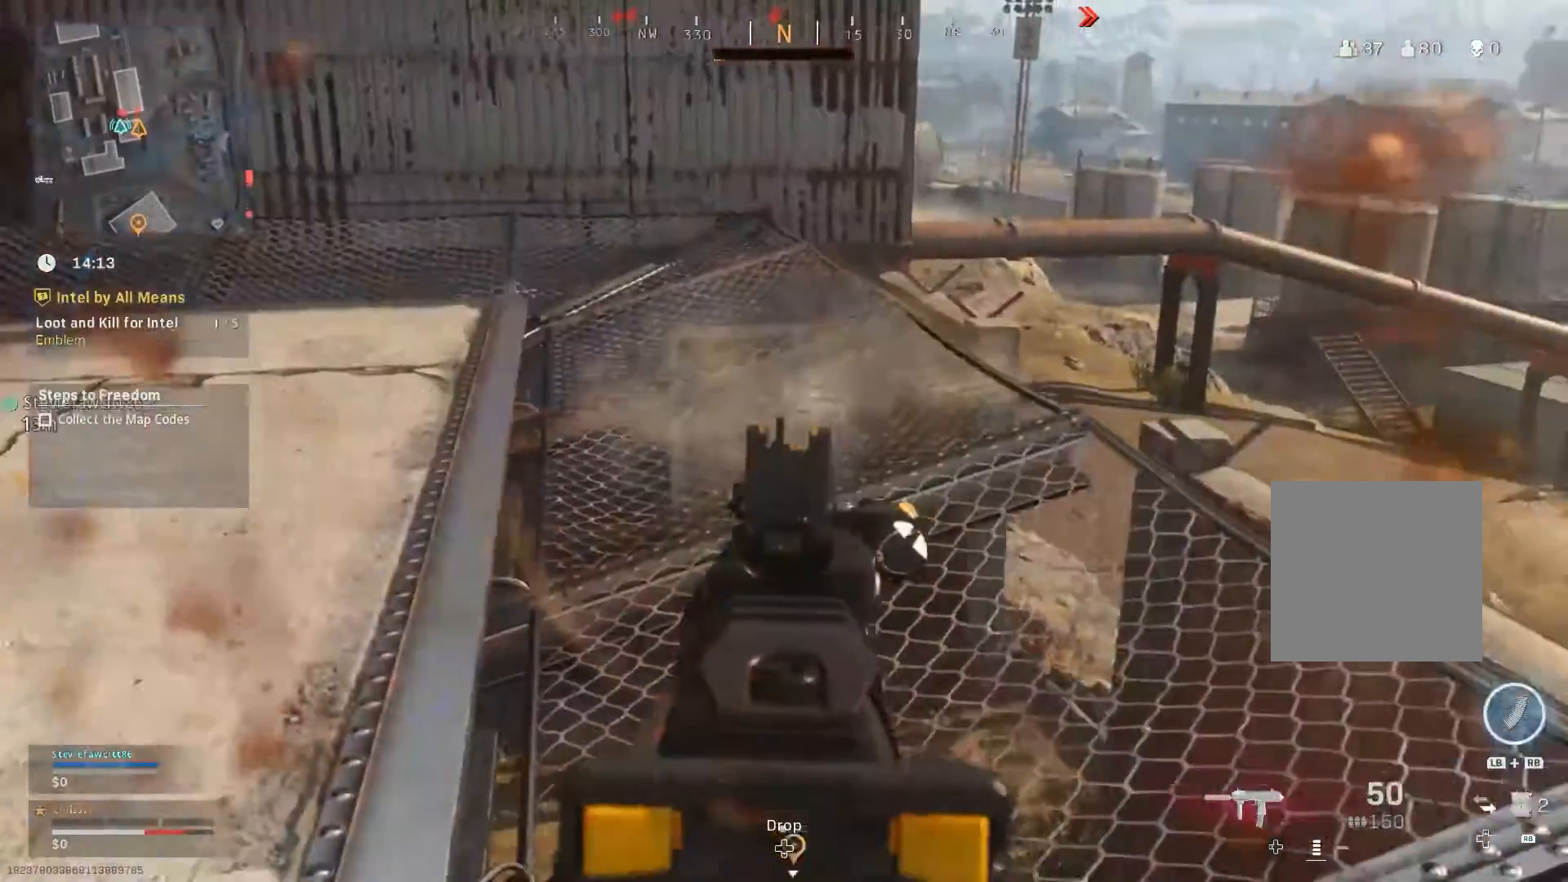
{"buttons": ["R2"], "left_stick": "left", "right_stick": "center", "events": [[334, "L2", "down"], [417, "L2", "up"]]}
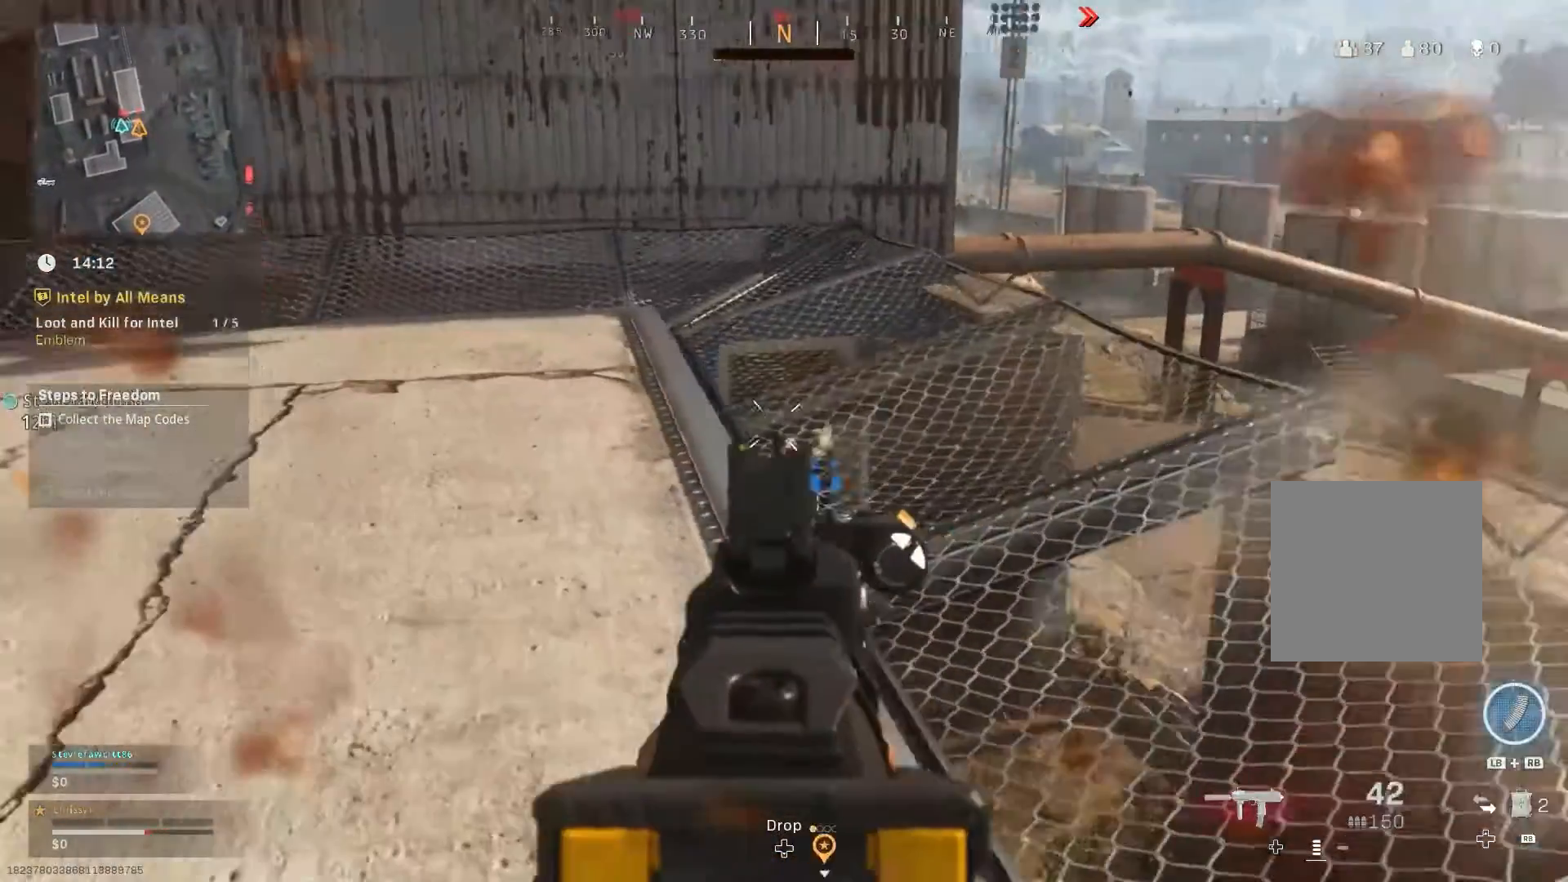
{"buttons": ["R2"], "left_stick": "left", "right_stick": "center", "events": []}
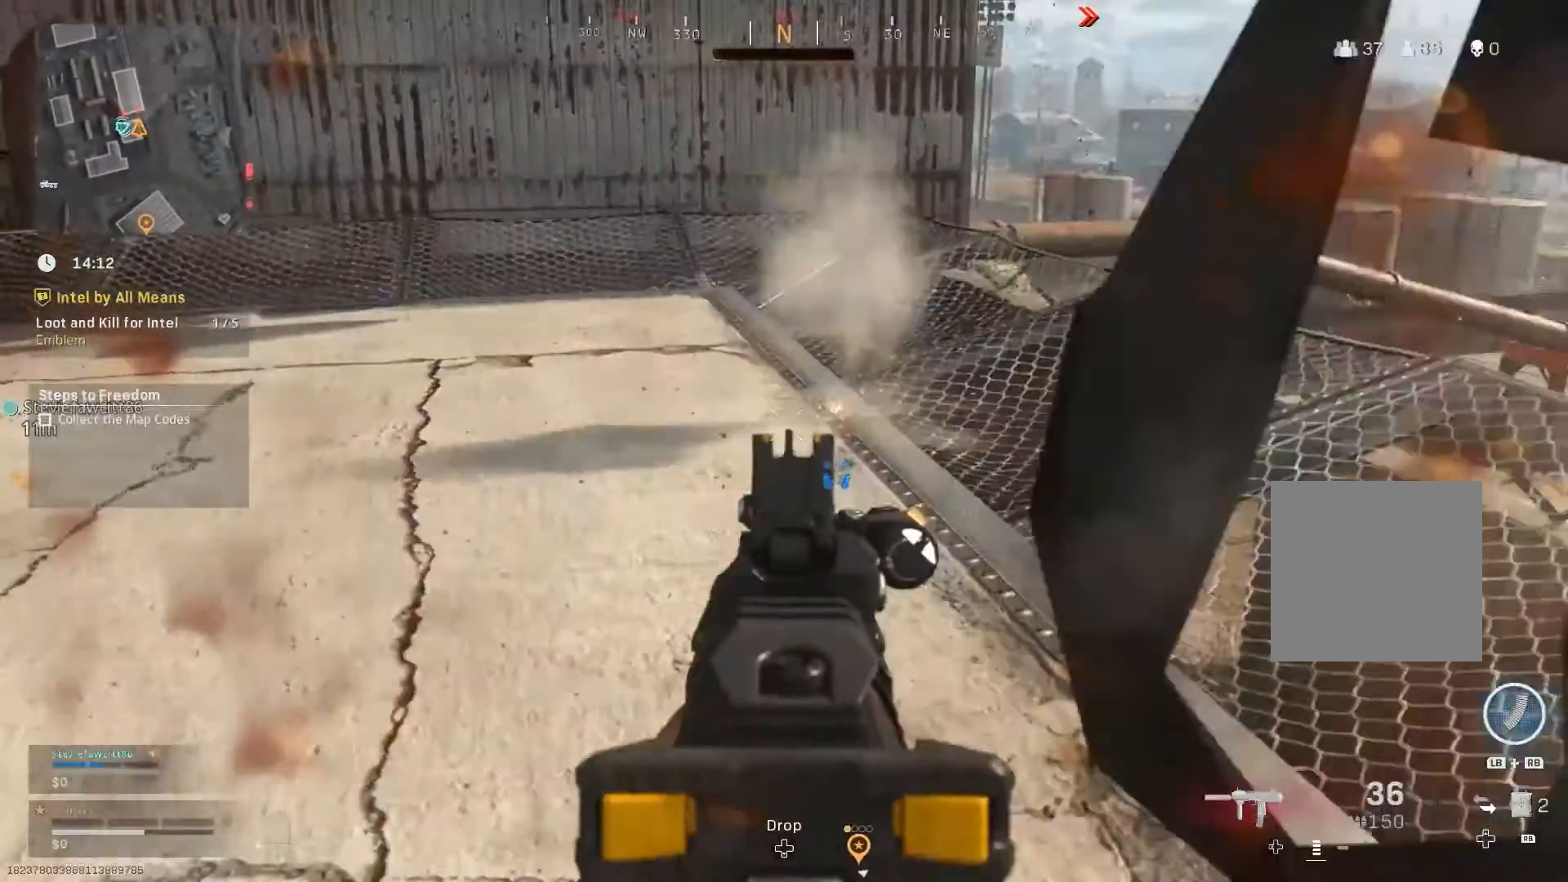
{"buttons": ["R2"], "left_stick": "up-right", "right_stick": "center", "events": [[133, "left_stick", "down"], [217, "left_stick", "right"], [434, "left_stick", "up-right"]]}
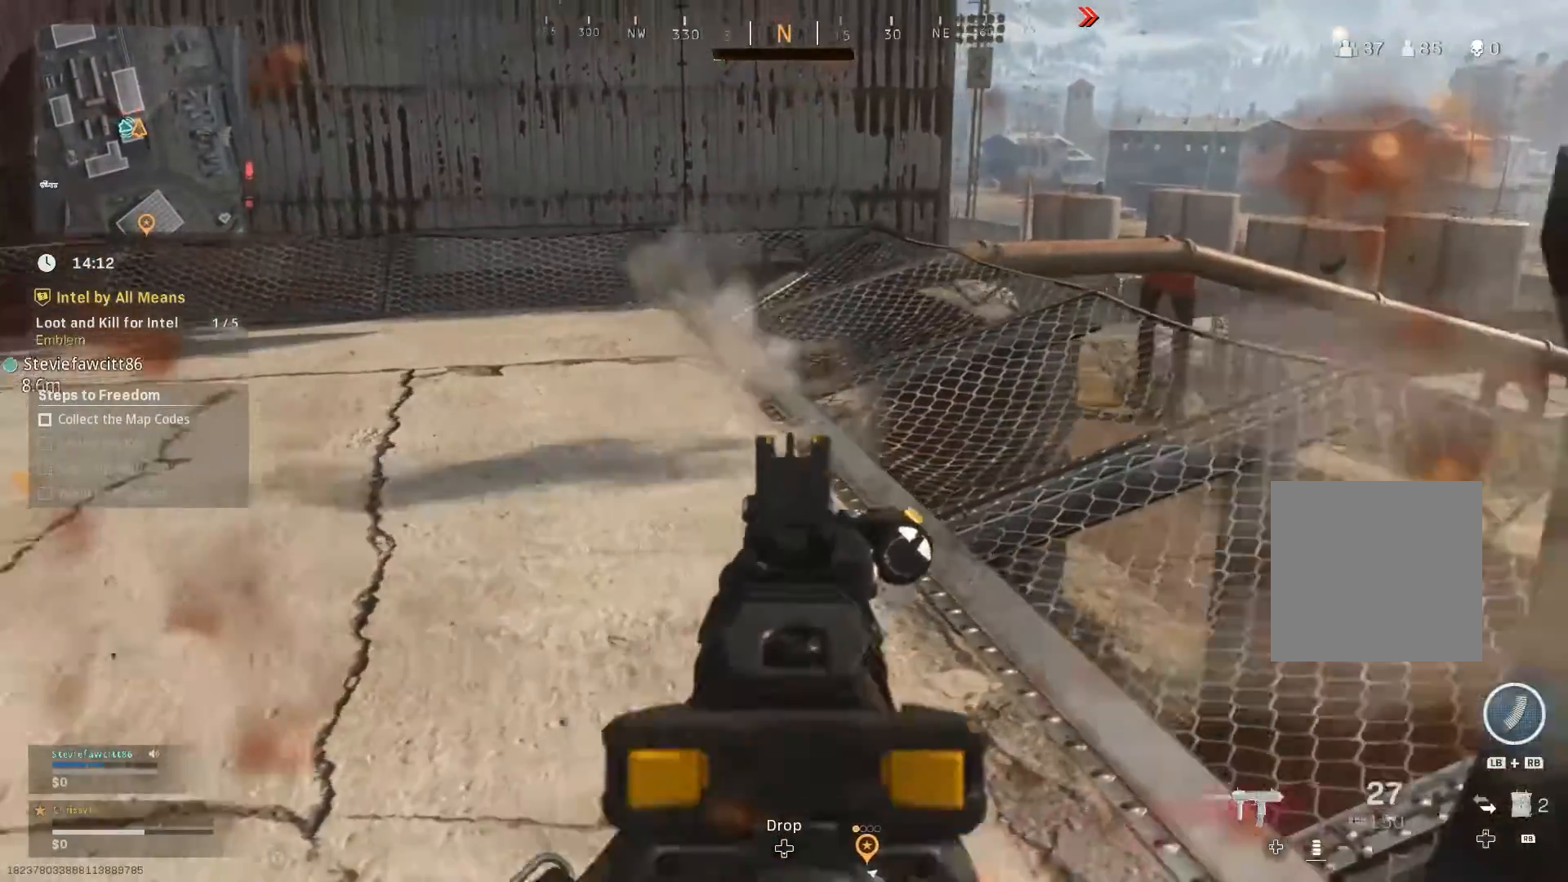
{"buttons": ["R2"], "left_stick": "up-right", "right_stick": "down-left", "events": [[417, "right_stick", "down-left"]]}
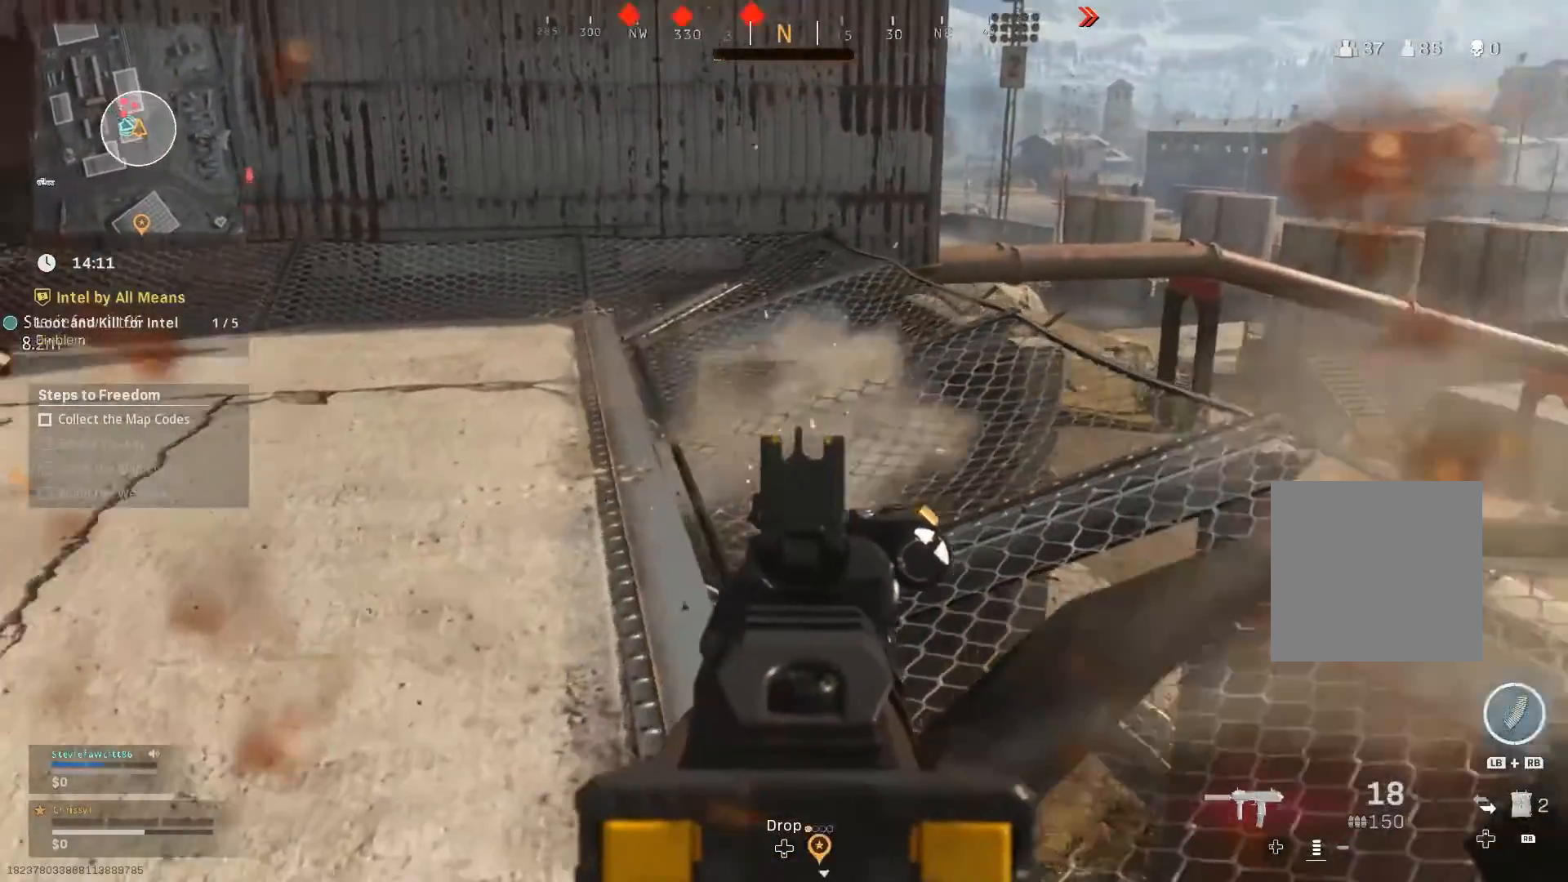
{"buttons": ["L2"], "left_stick": "left", "right_stick": "center", "events": [[100, "right_stick", "center"], [350, "L2", "down"], [350, "left_stick", "left"], [384, "R2", "up"]]}